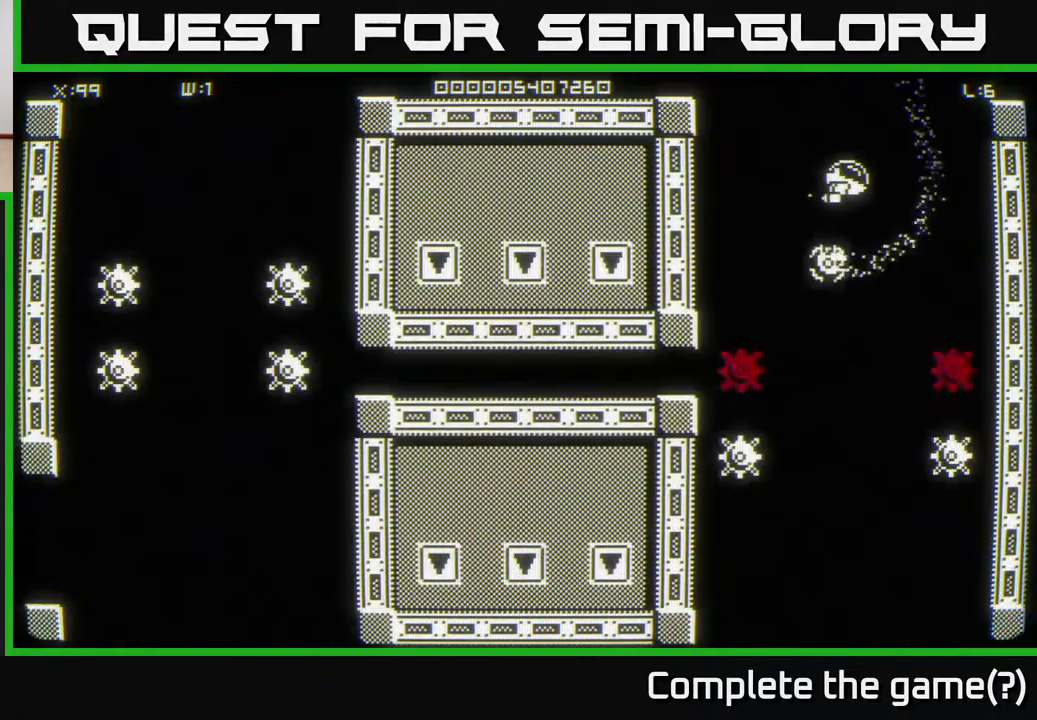
Gameplay with a controller (Xbox layout); each line is a JSON object with the inputs held at the frame after it. "events" lists button and stick changes between this image and that frame as [ms after this image, input, new state], when the widget could be followed in between.
{"buttons": [], "left_stick": "up", "right_stick": "center", "events": [[183, "left_stick", "up"]]}
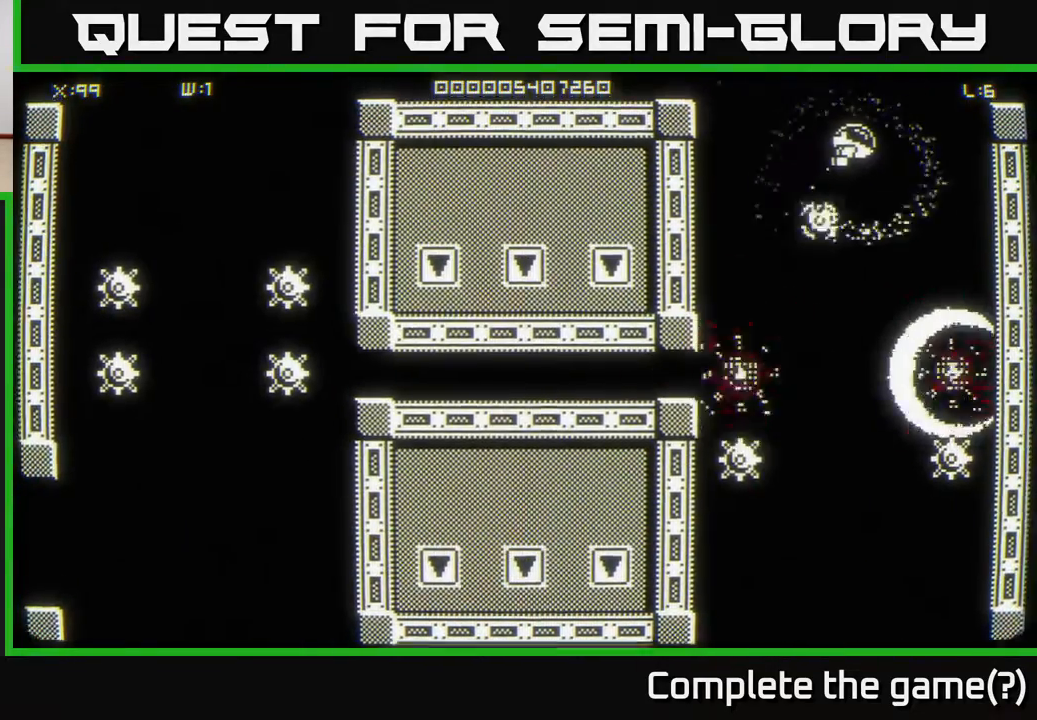
{"buttons": [], "left_stick": "down", "right_stick": "center", "events": [[150, "left_stick", "center"], [350, "left_stick", "down"]]}
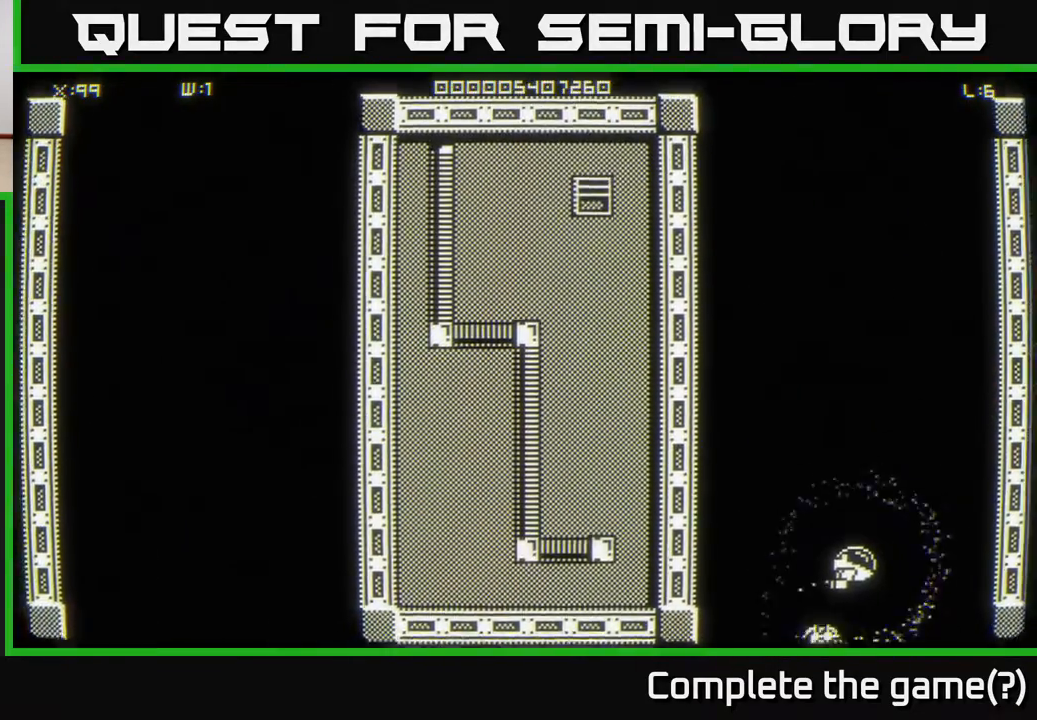
{"buttons": [], "left_stick": "down", "right_stick": "center", "events": []}
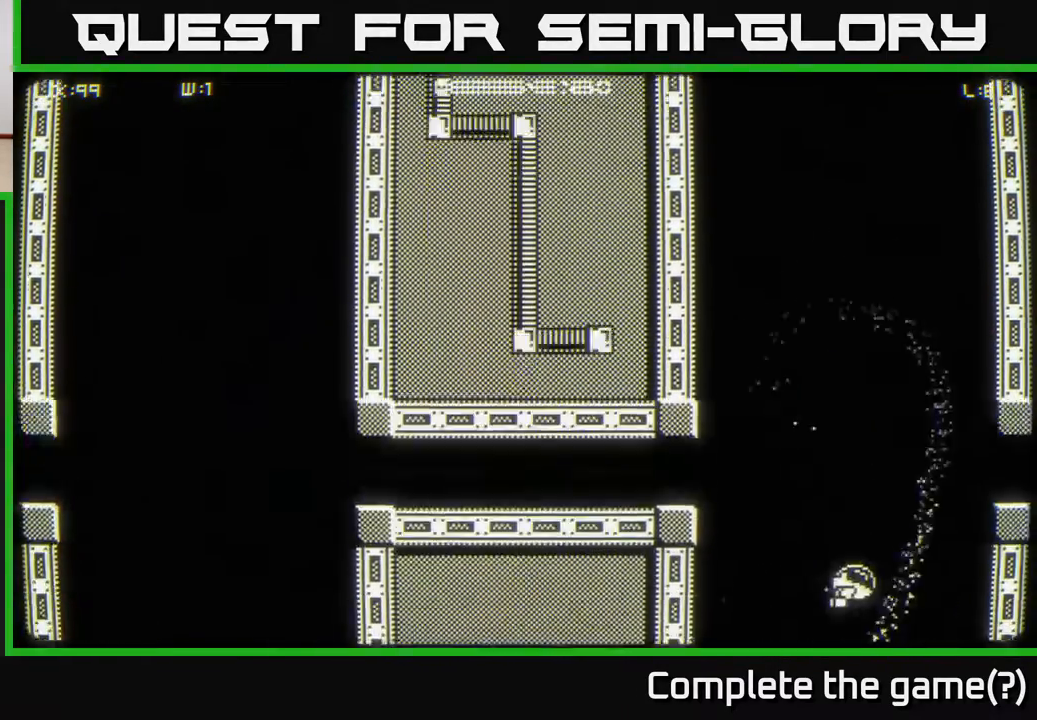
{"buttons": [], "left_stick": "down", "right_stick": "center", "events": []}
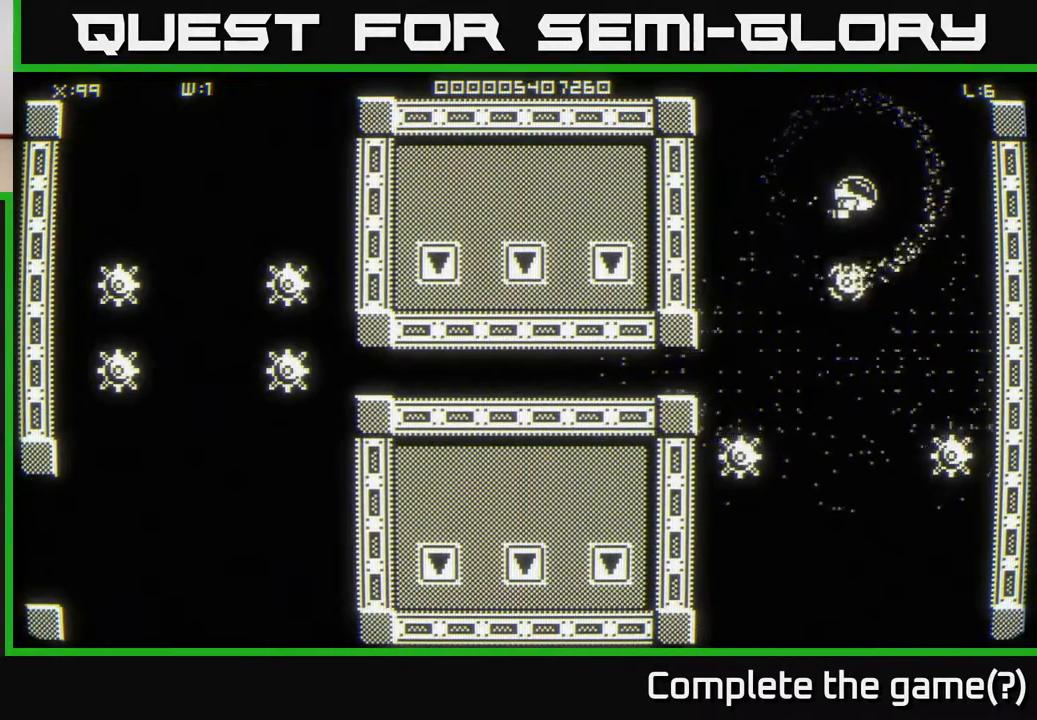
{"buttons": [], "left_stick": "up", "right_stick": "center", "events": [[250, "left_stick", "up"]]}
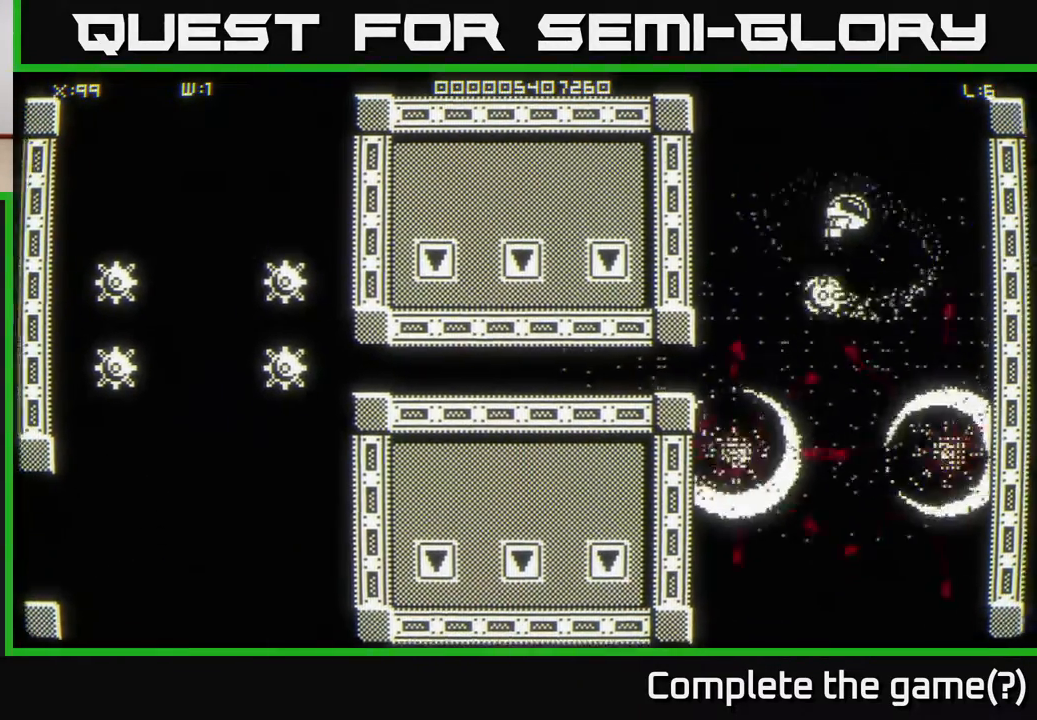
{"buttons": [], "left_stick": "down", "right_stick": "center", "events": [[400, "left_stick", "down"]]}
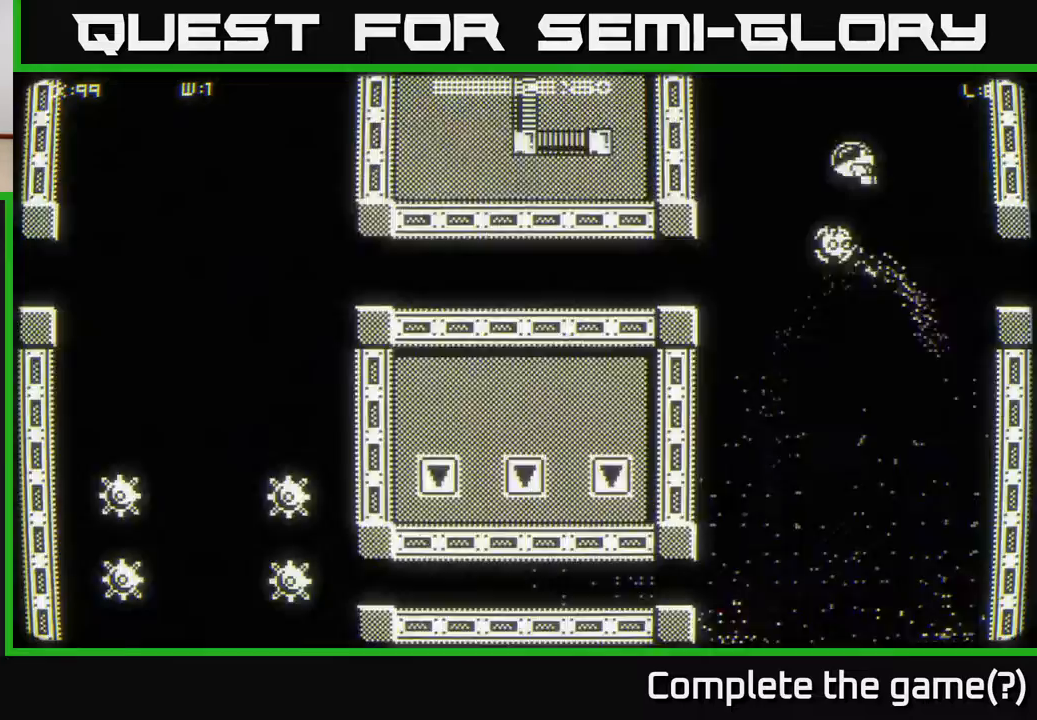
{"buttons": [], "left_stick": "down", "right_stick": "center", "events": []}
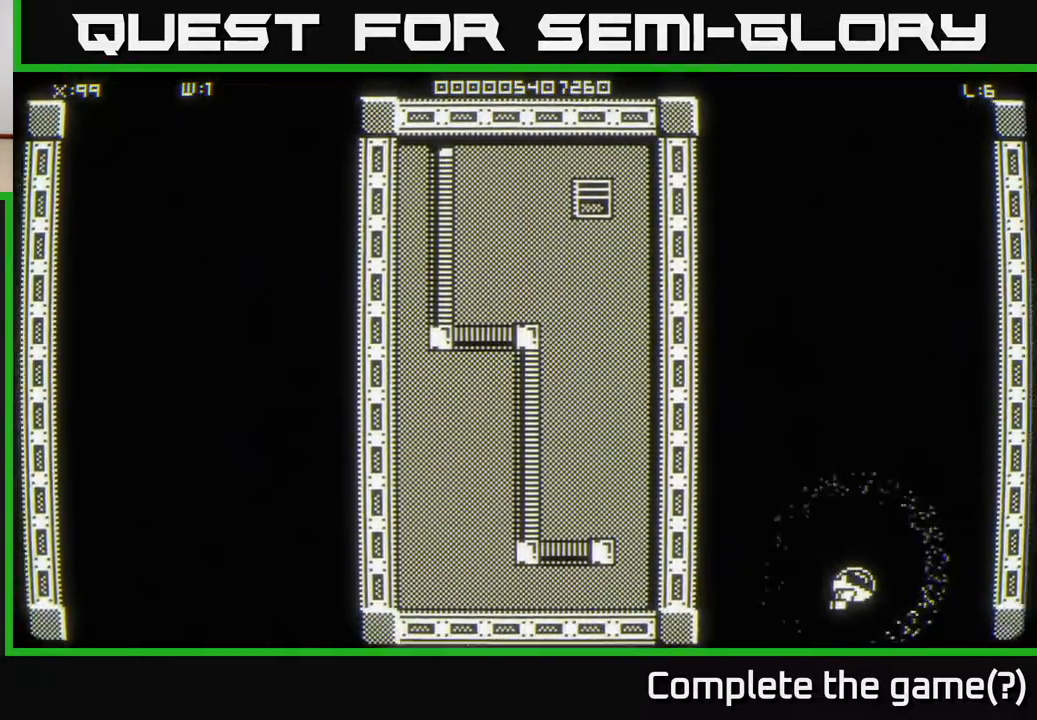
{"buttons": [], "left_stick": "down", "right_stick": "center", "events": []}
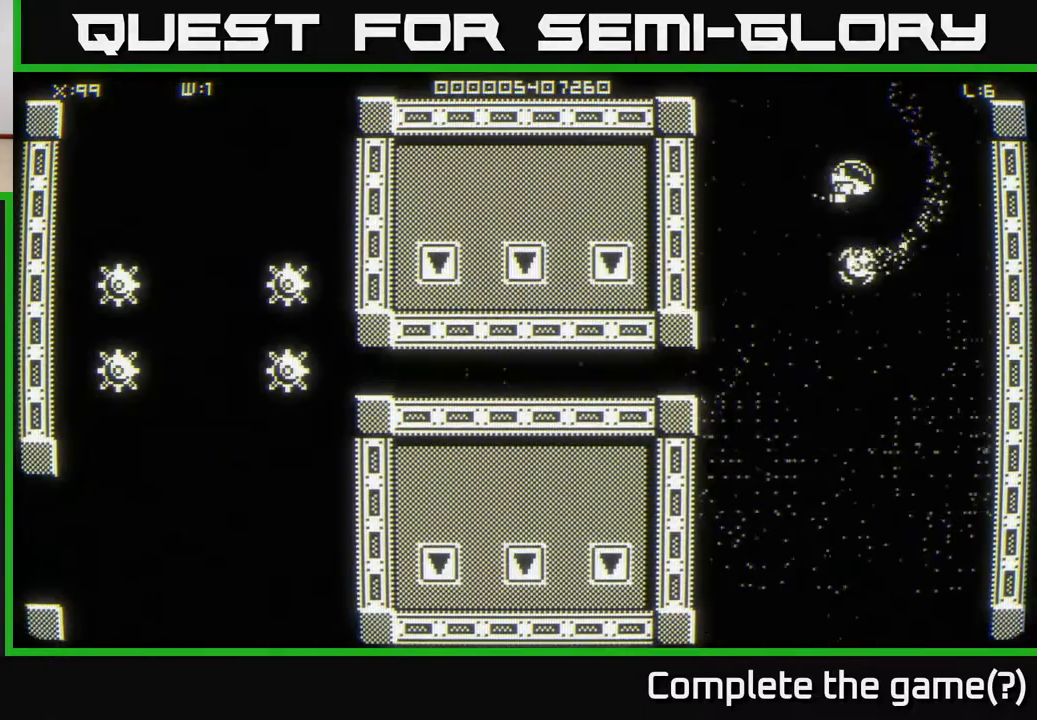
{"buttons": [], "left_stick": "down-left", "right_stick": "center", "events": [[183, "left_stick", "down-left"]]}
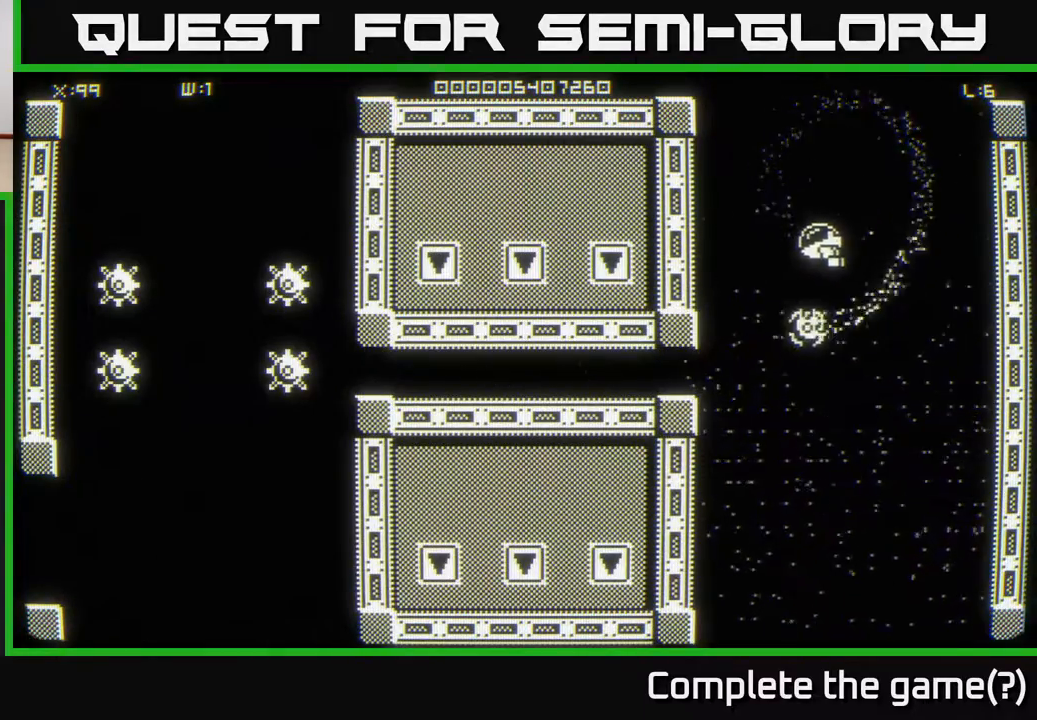
{"buttons": [], "left_stick": "left", "right_stick": "center", "events": [[467, "left_stick", "left"]]}
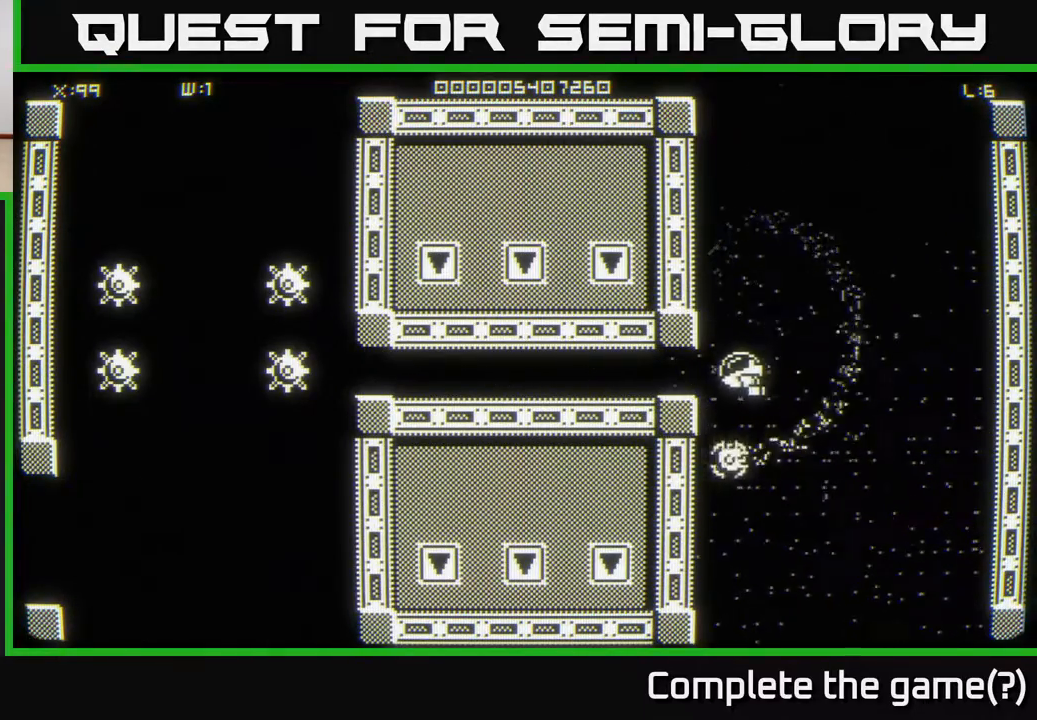
{"buttons": [], "left_stick": "center", "right_stick": "left", "events": [[217, "left_stick", "center"], [317, "right_stick", "left"]]}
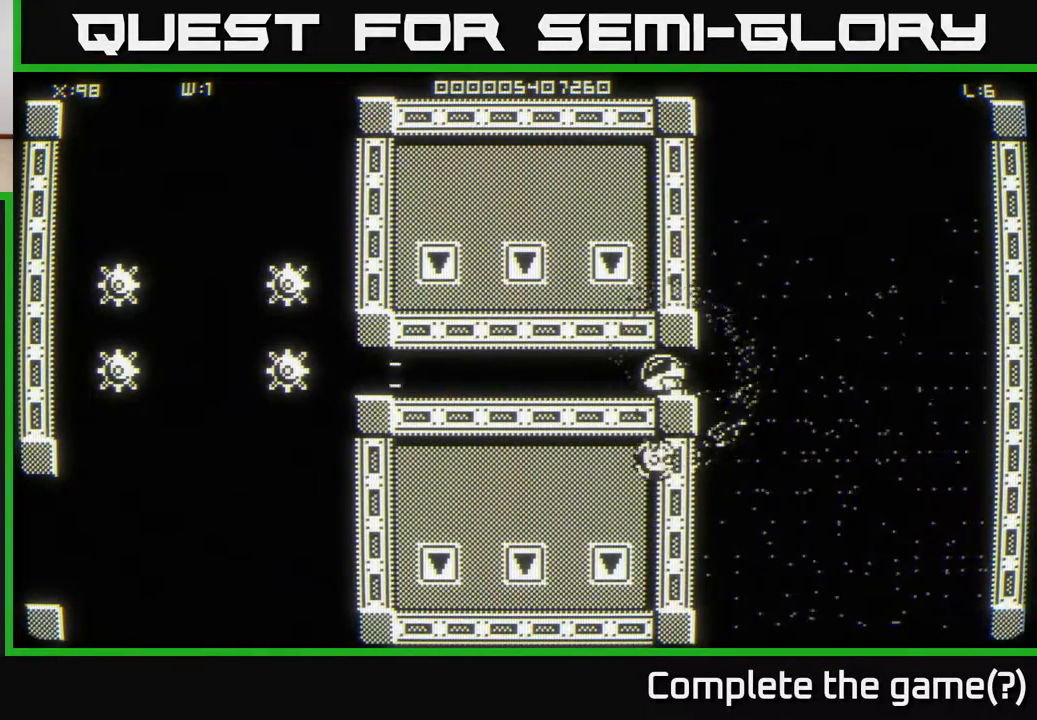
{"buttons": [], "left_stick": "center", "right_stick": "left", "events": []}
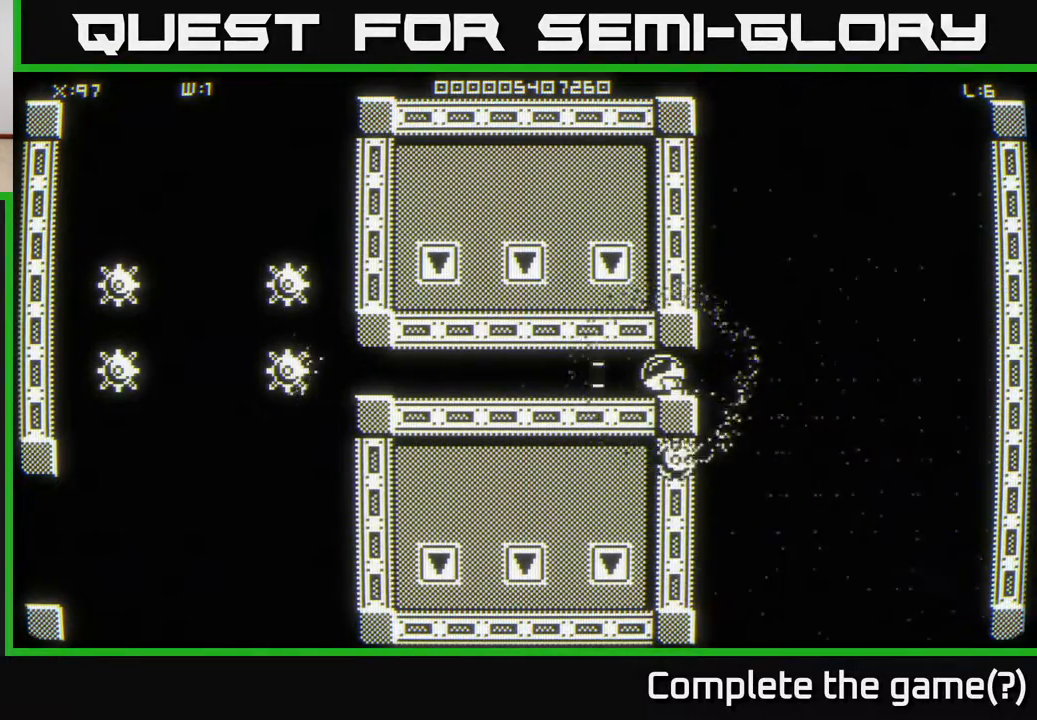
{"buttons": [], "left_stick": "left", "right_stick": "left", "events": [[400, "left_stick", "left"]]}
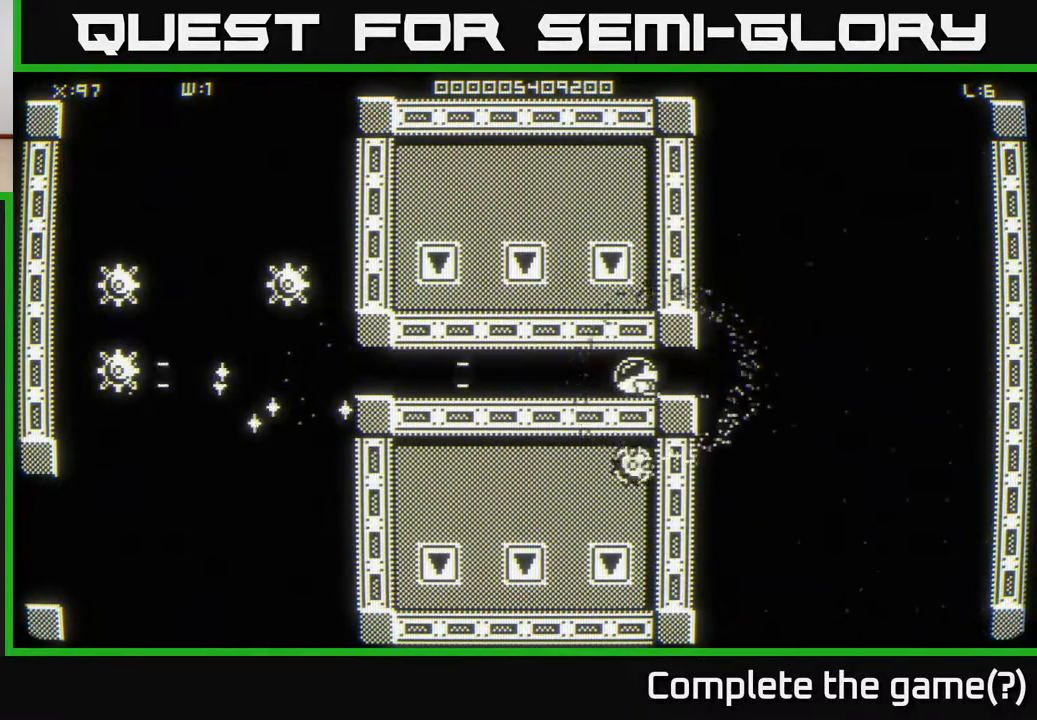
{"buttons": [], "left_stick": "left", "right_stick": "center", "events": [[67, "left_stick", "center"], [150, "left_stick", "left"], [317, "right_stick", "center"]]}
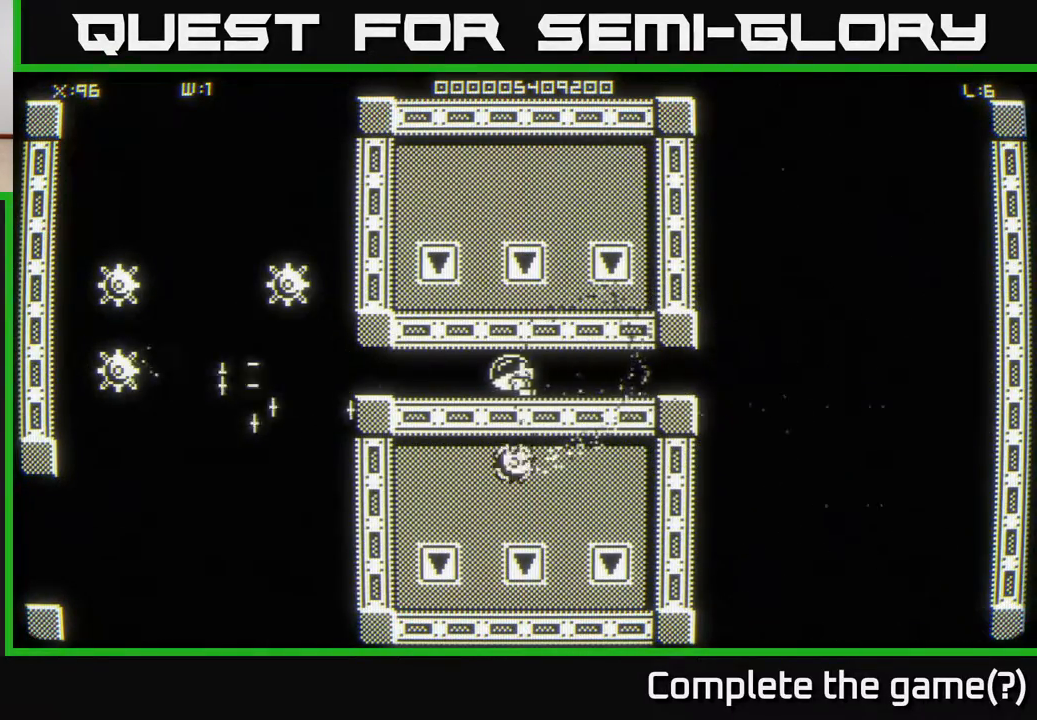
{"buttons": [], "left_stick": "left", "right_stick": "center", "events": []}
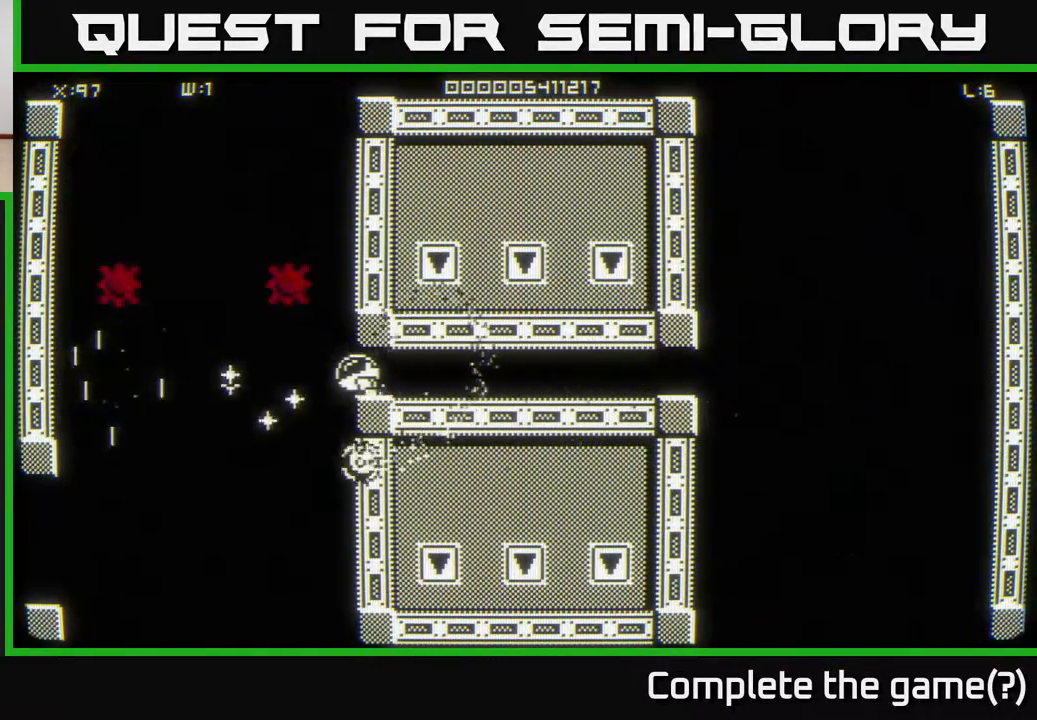
{"buttons": [], "left_stick": "right", "right_stick": "center", "events": [[33, "left_stick", "right"]]}
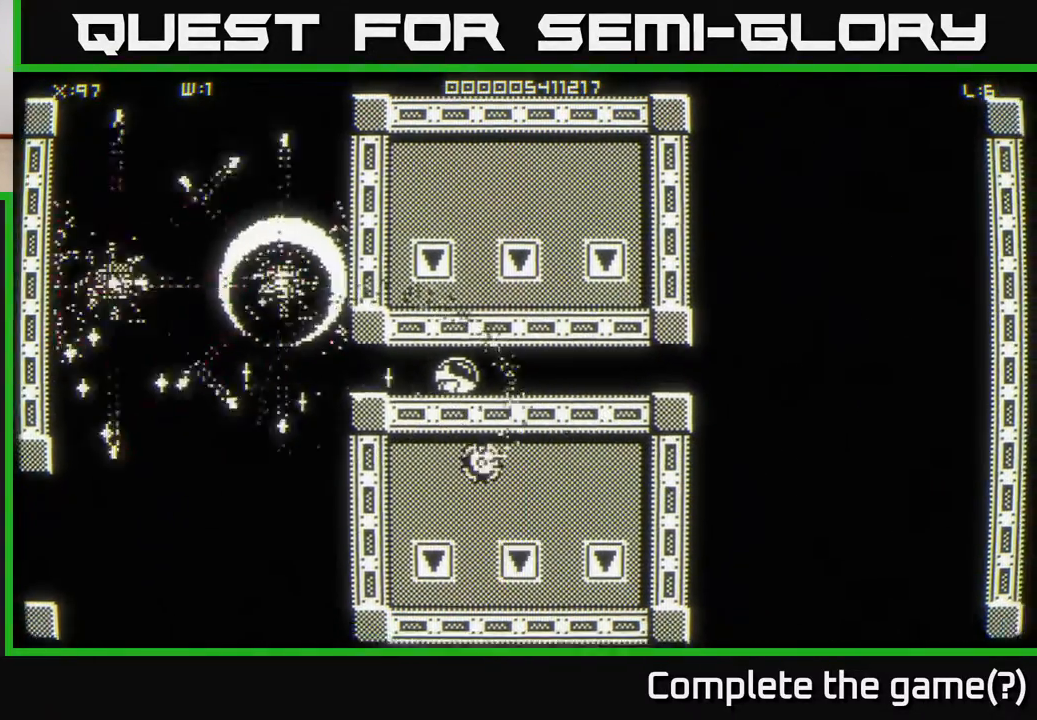
{"buttons": [], "left_stick": "left", "right_stick": "center", "events": [[83, "left_stick", "center"], [250, "left_stick", "left"]]}
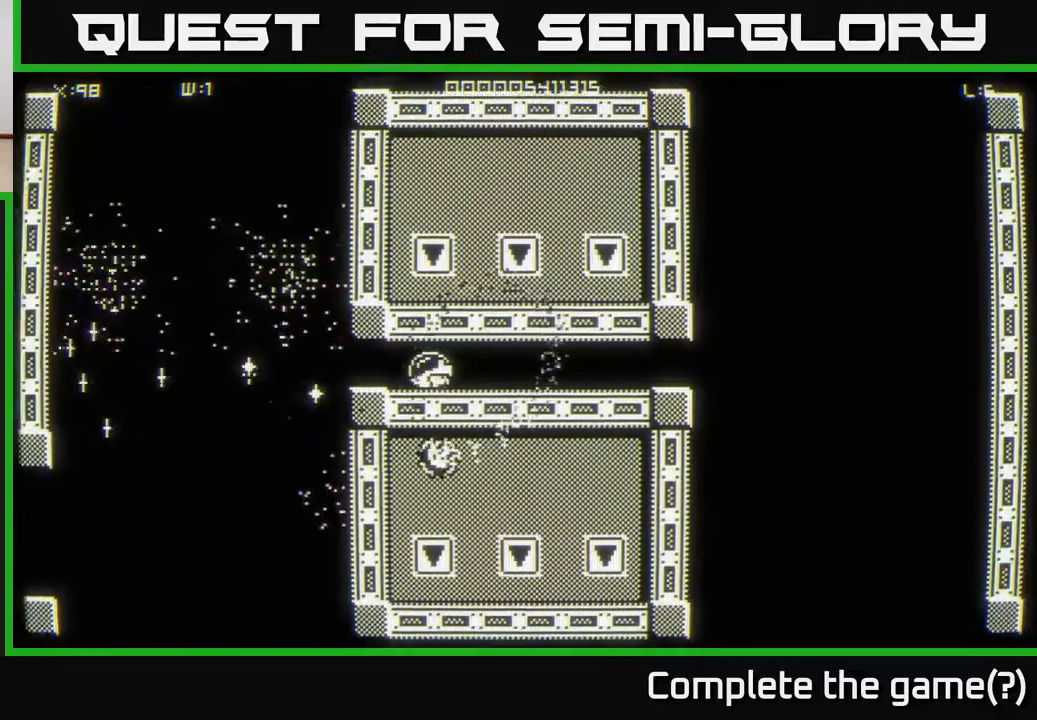
{"buttons": [], "left_stick": "left", "right_stick": "center", "events": []}
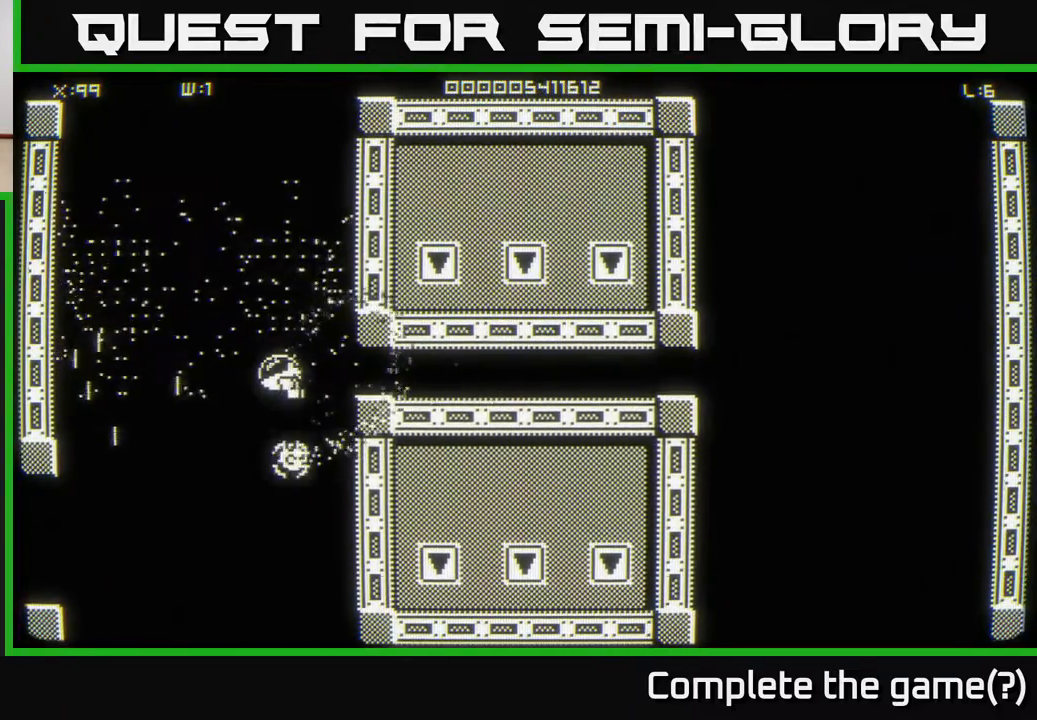
{"buttons": [], "left_stick": "down-left", "right_stick": "center", "events": [[467, "left_stick", "down-left"]]}
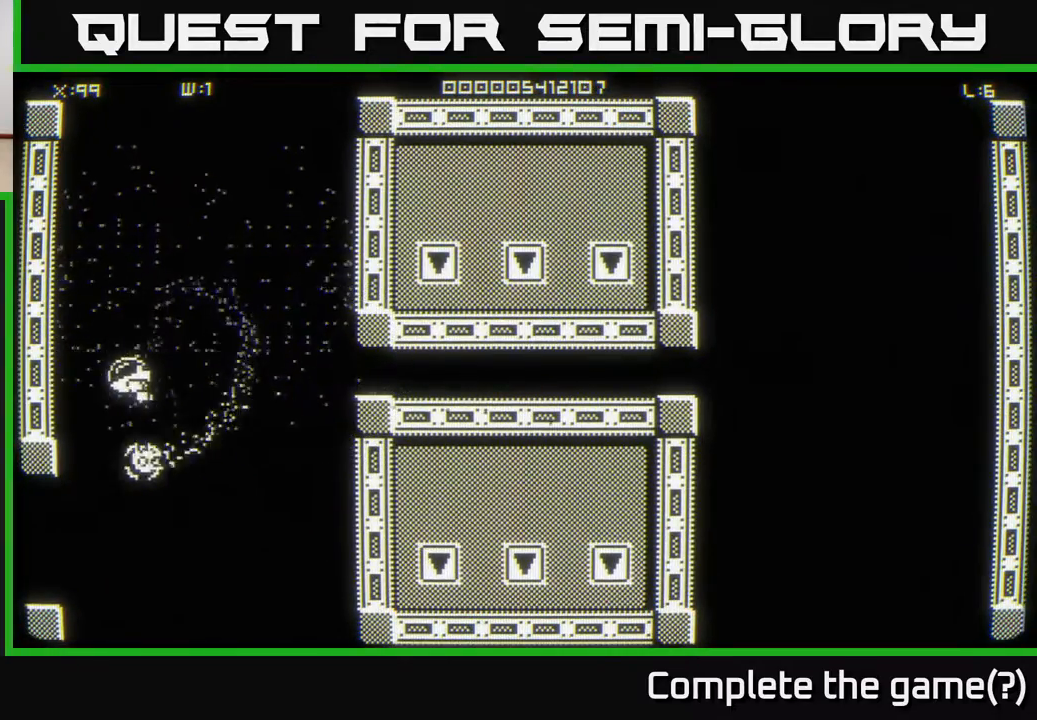
{"buttons": [], "left_stick": "down-left", "right_stick": "center", "events": [[33, "left_stick", "down"], [383, "left_stick", "down-left"]]}
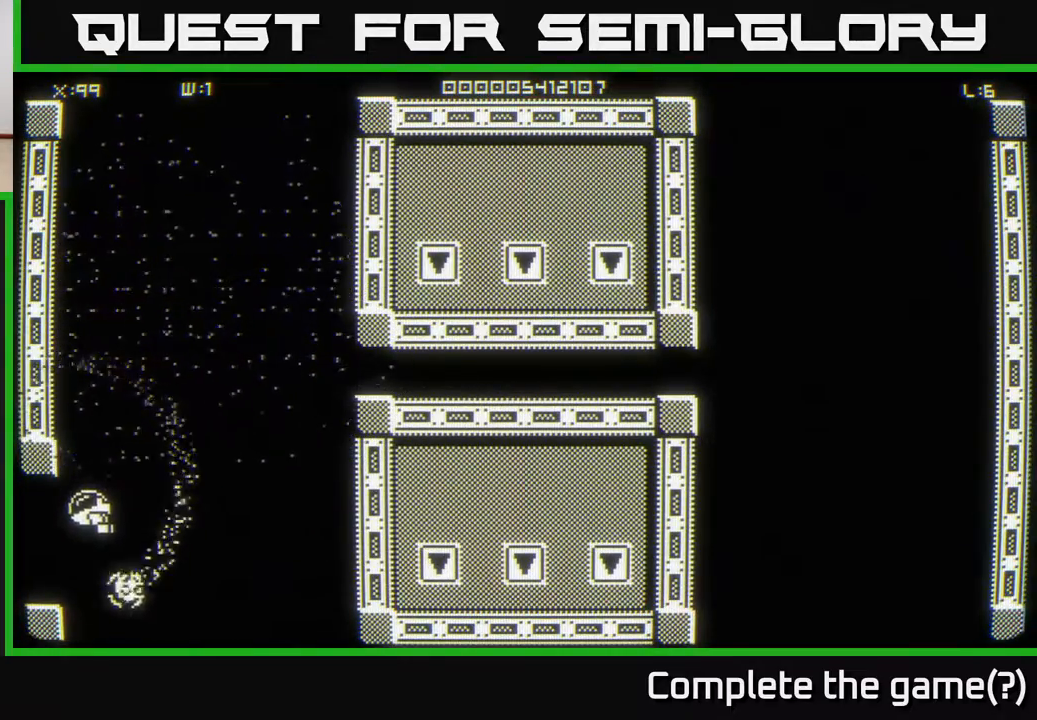
{"buttons": [], "left_stick": "center", "right_stick": "center", "events": [[100, "left_stick", "left"], [250, "left_stick", "center"]]}
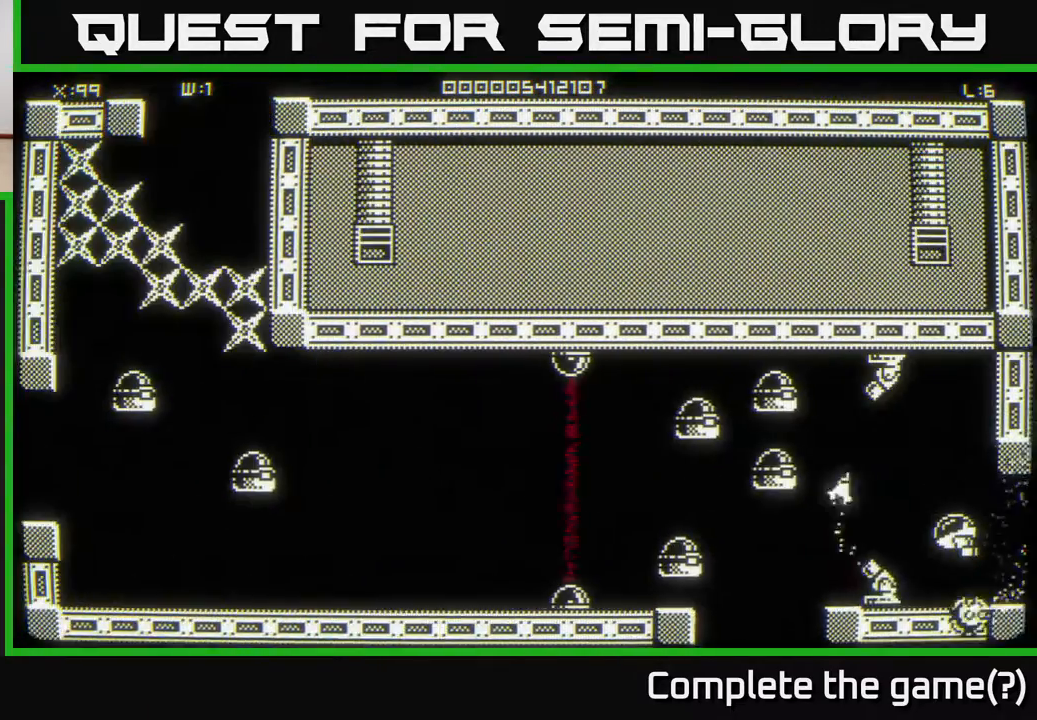
{"buttons": [], "left_stick": "up-right", "right_stick": "left", "events": [[183, "left_stick", "up"], [317, "right_stick", "left"], [433, "left_stick", "up-right"]]}
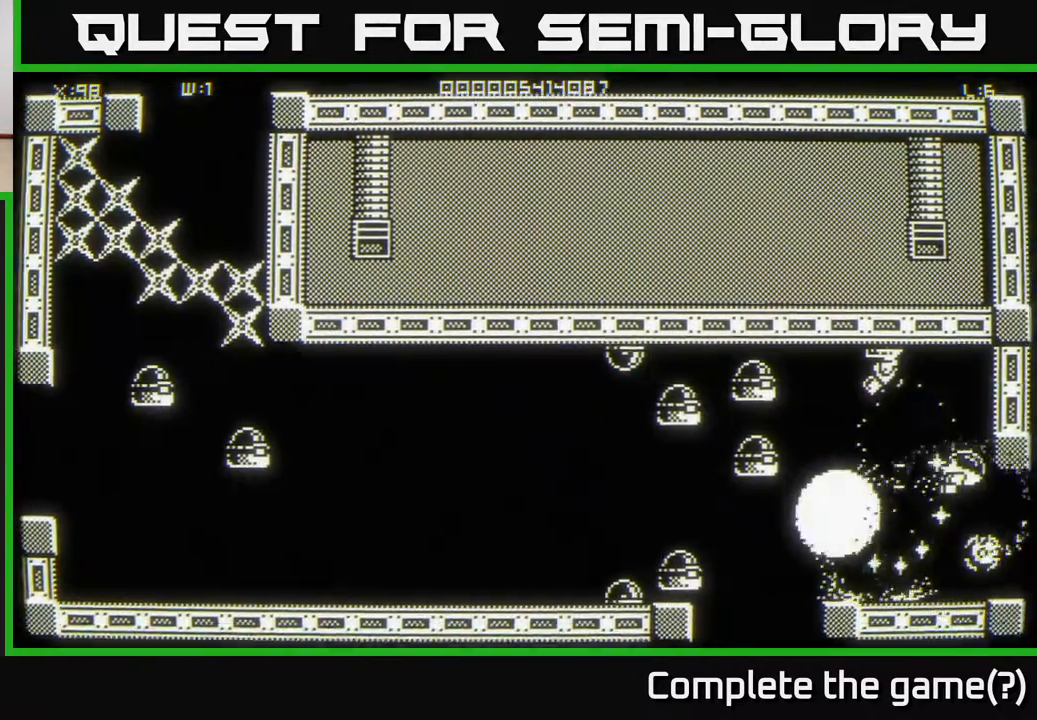
{"buttons": [], "left_stick": "center", "right_stick": "left", "events": [[50, "left_stick", "up"], [333, "left_stick", "center"]]}
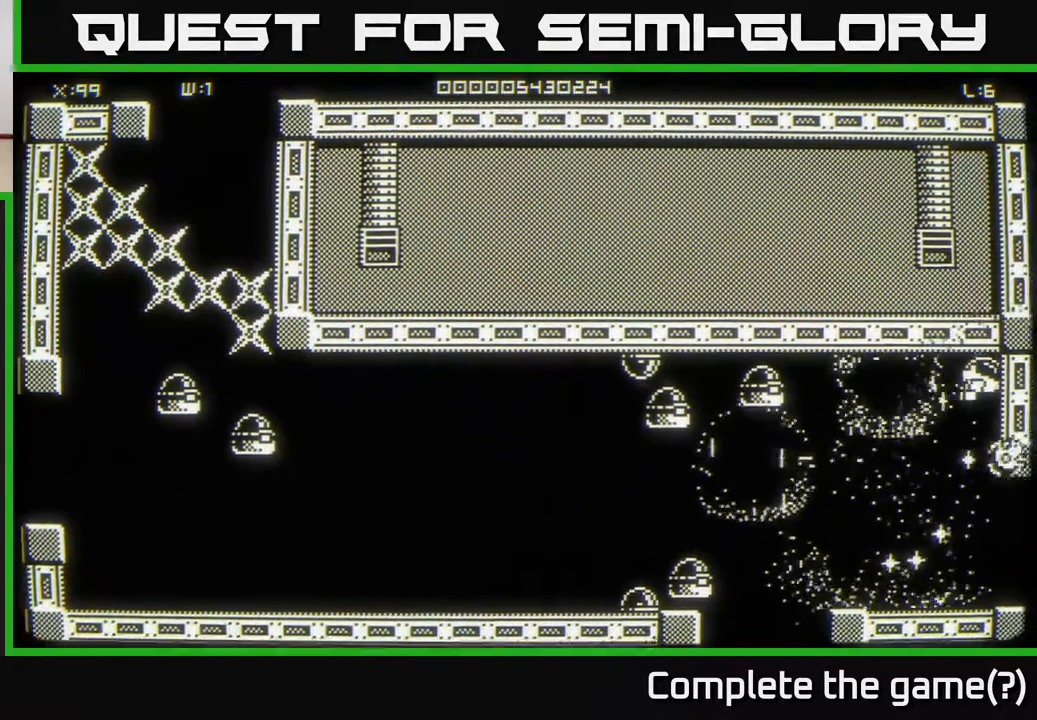
{"buttons": [], "left_stick": "down", "right_stick": "left", "events": [[17, "left_stick", "down-left"], [217, "left_stick", "down"]]}
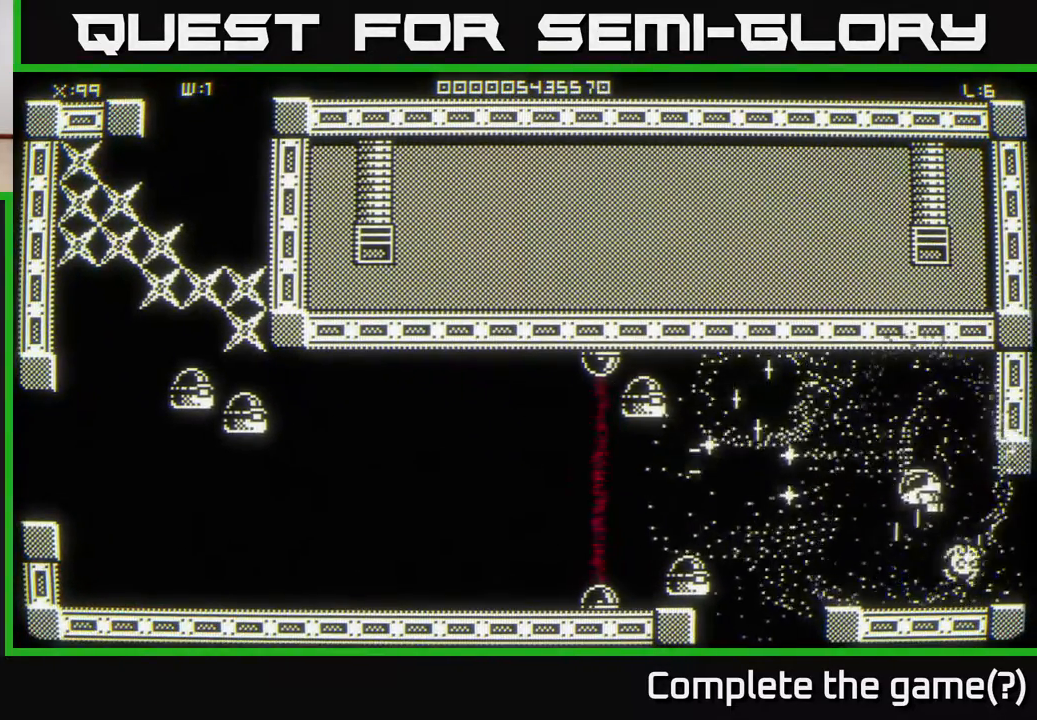
{"buttons": [], "left_stick": "up", "right_stick": "left", "events": [[317, "left_stick", "up-left"], [500, "left_stick", "up"]]}
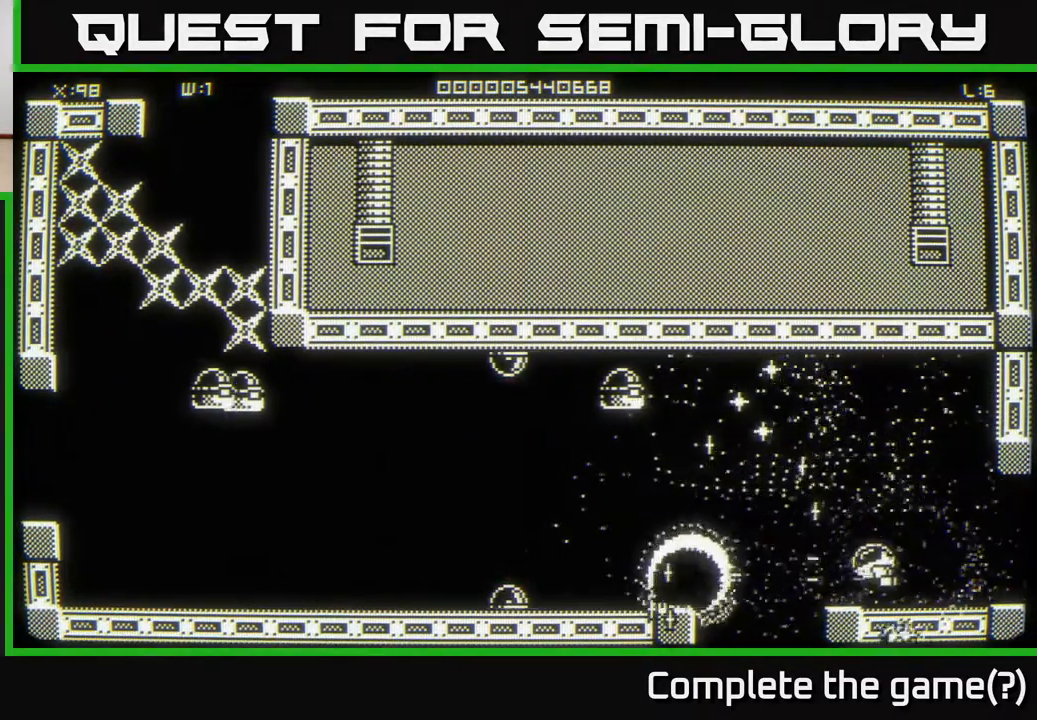
{"buttons": [], "left_stick": "up", "right_stick": "center", "events": [[17, "right_stick", "center"]]}
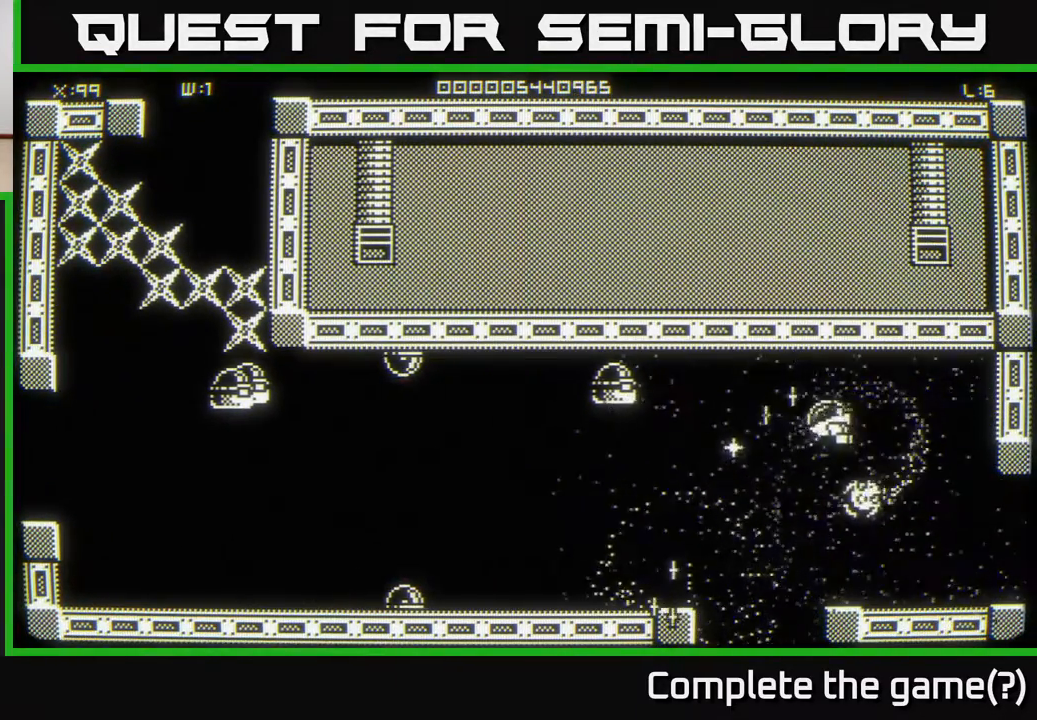
{"buttons": [], "left_stick": "down-left", "right_stick": "left", "events": [[50, "left_stick", "up-left"], [50, "right_stick", "left"], [217, "left_stick", "down-left"]]}
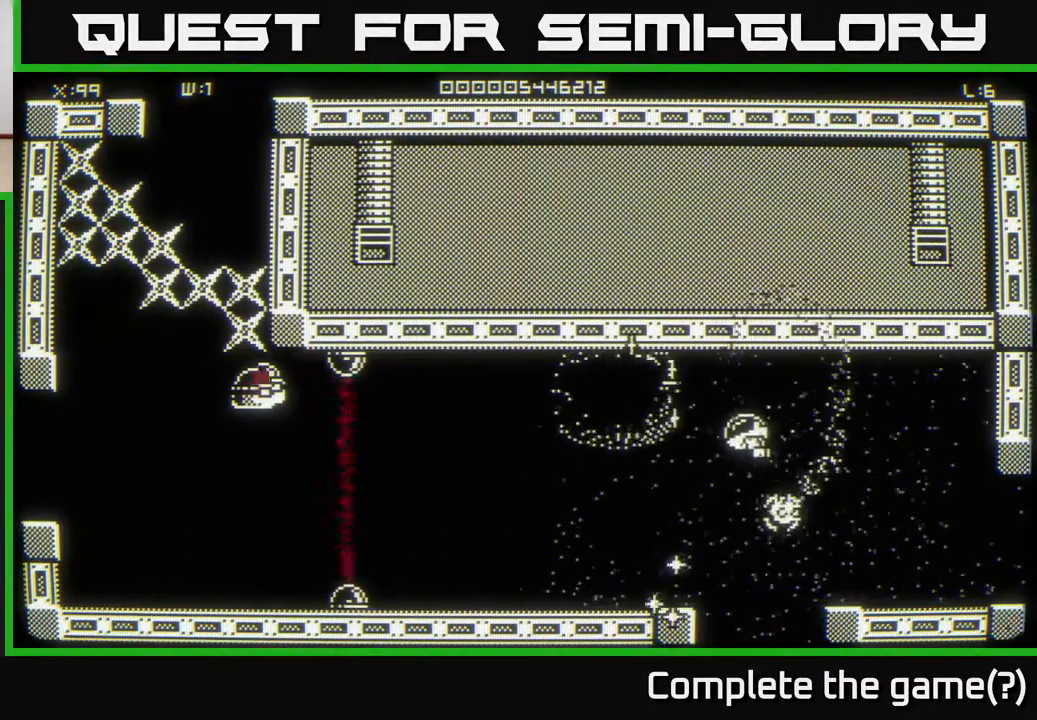
{"buttons": [], "left_stick": "up", "right_stick": "center", "events": [[83, "right_stick", "center"], [333, "left_stick", "up-left"], [417, "left_stick", "up"]]}
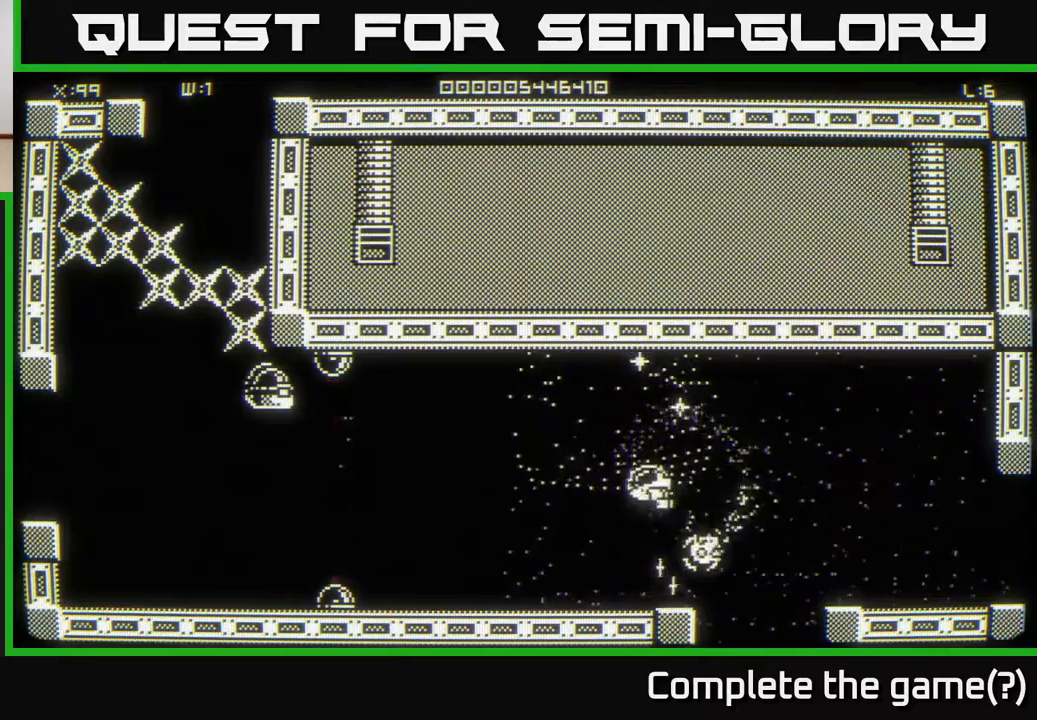
{"buttons": [], "left_stick": "center", "right_stick": "left", "events": [[133, "left_stick", "up-left"], [217, "right_stick", "left"], [367, "left_stick", "center"]]}
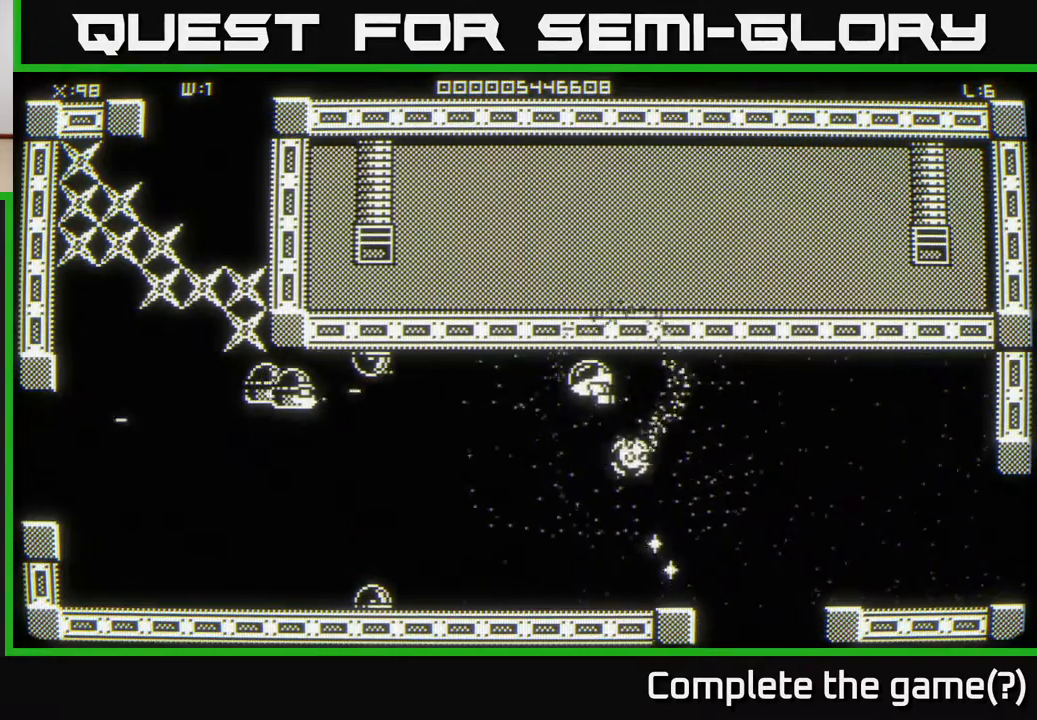
{"buttons": [], "left_stick": "down", "right_stick": "center", "events": [[33, "left_stick", "down"], [150, "right_stick", "center"], [200, "left_stick", "right"], [450, "left_stick", "down"]]}